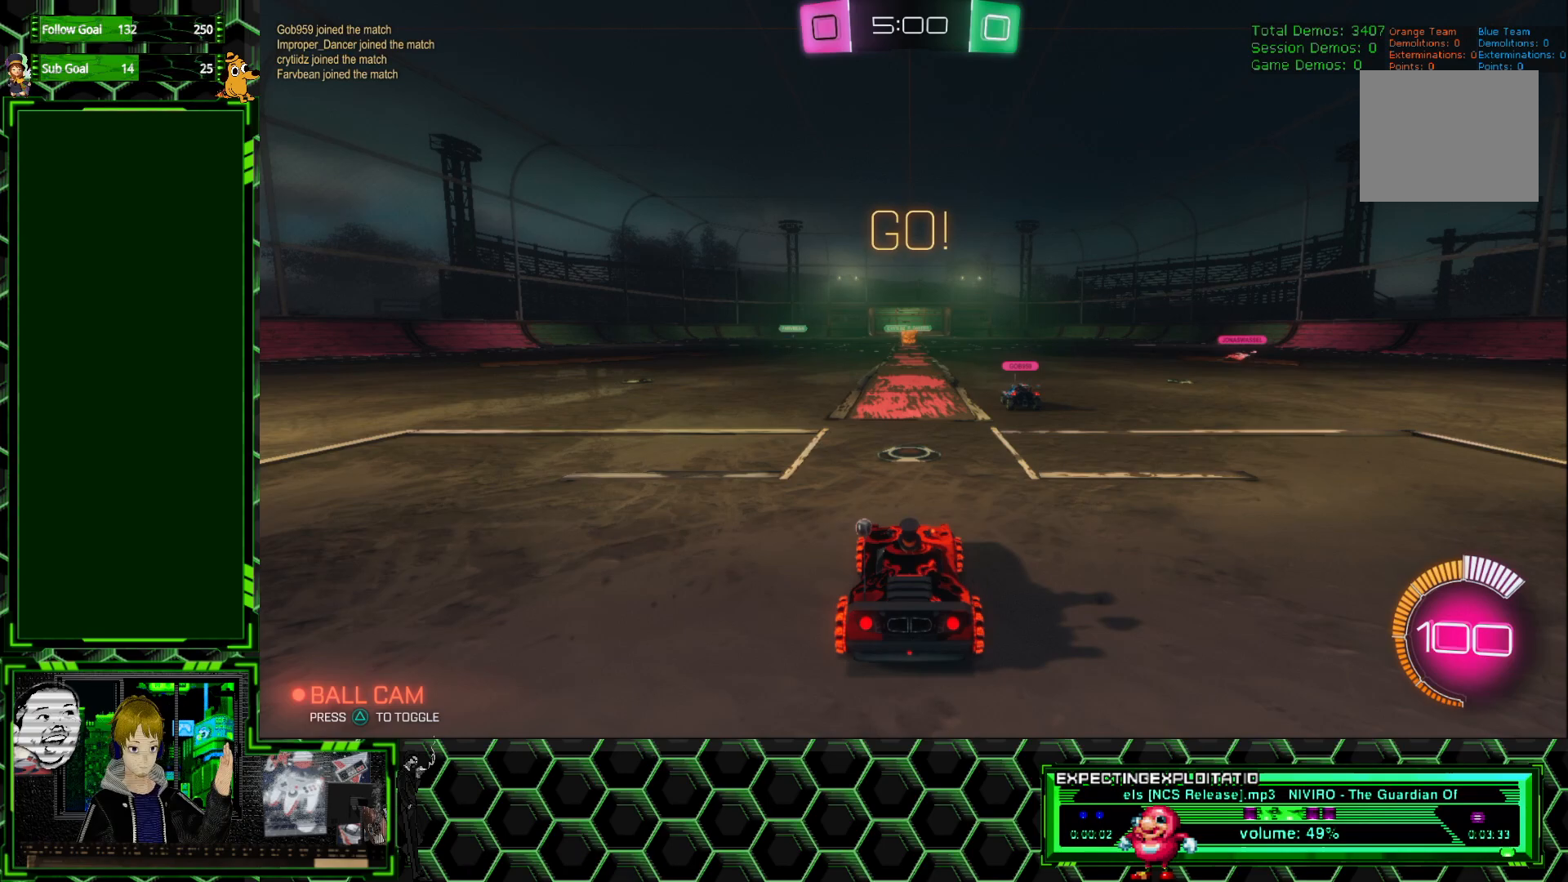
Gameplay with a controller (Xbox layout); each line is a JSON object with the inputs held at the frame after it. "events" lists button and stick changes between this image and that frame as [ms after this image, input, new state], when the widget could be followed in between. Not read: DPAD_DOWN DPAD_LEFT DPAD_RIGHT DPAD_UP L3 R3 SELECT START right_stick.
{"buttons": ["R2"], "left_stick": "center", "events": [[317, "R2", "down"]]}
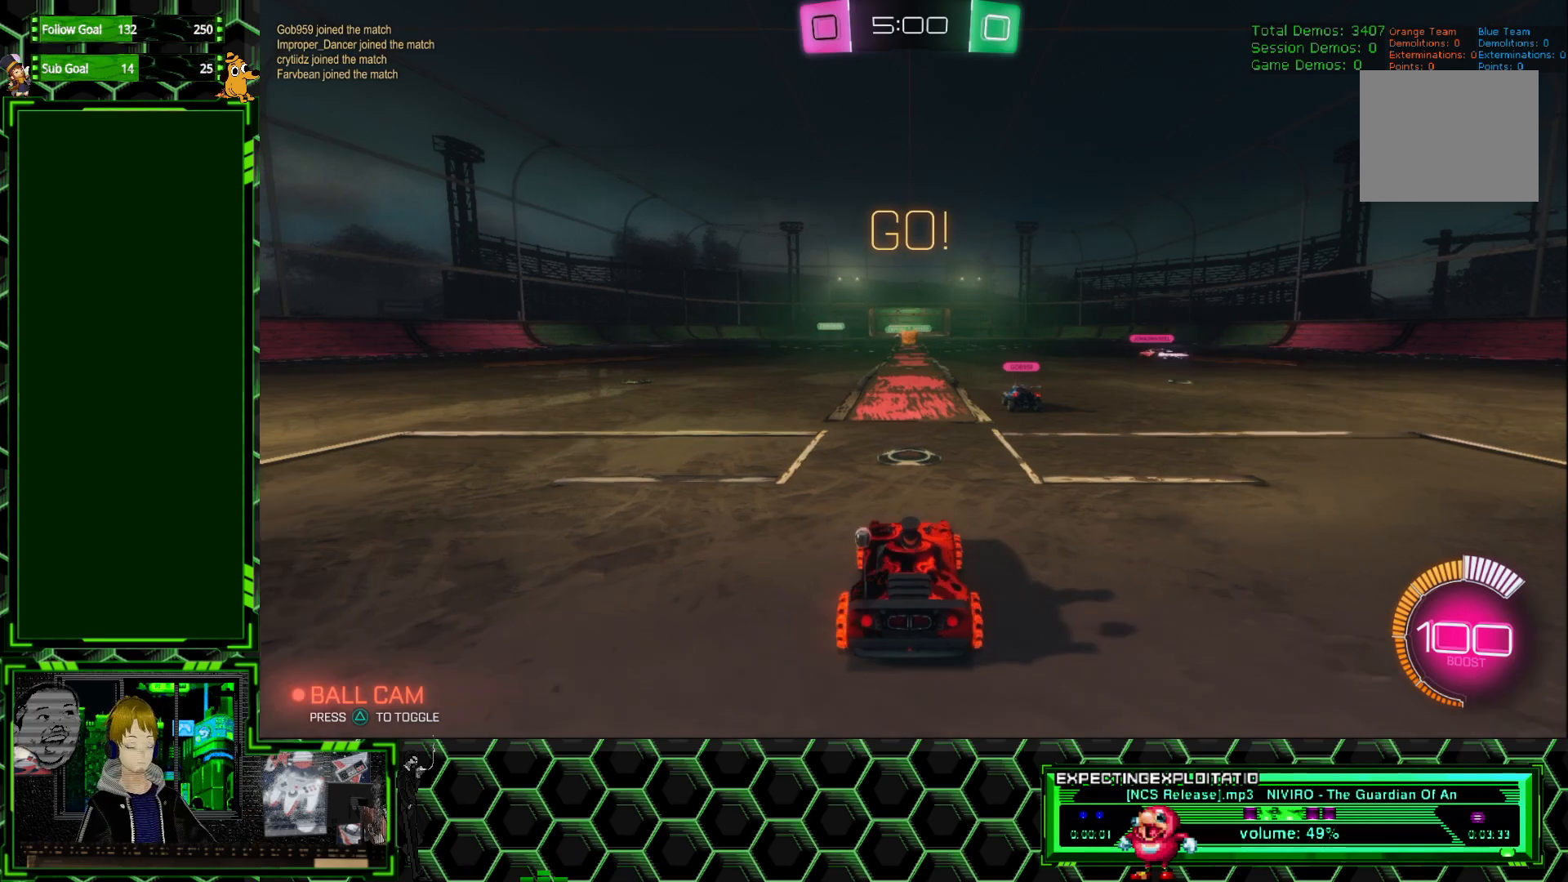
{"buttons": ["R2"], "left_stick": "center", "events": []}
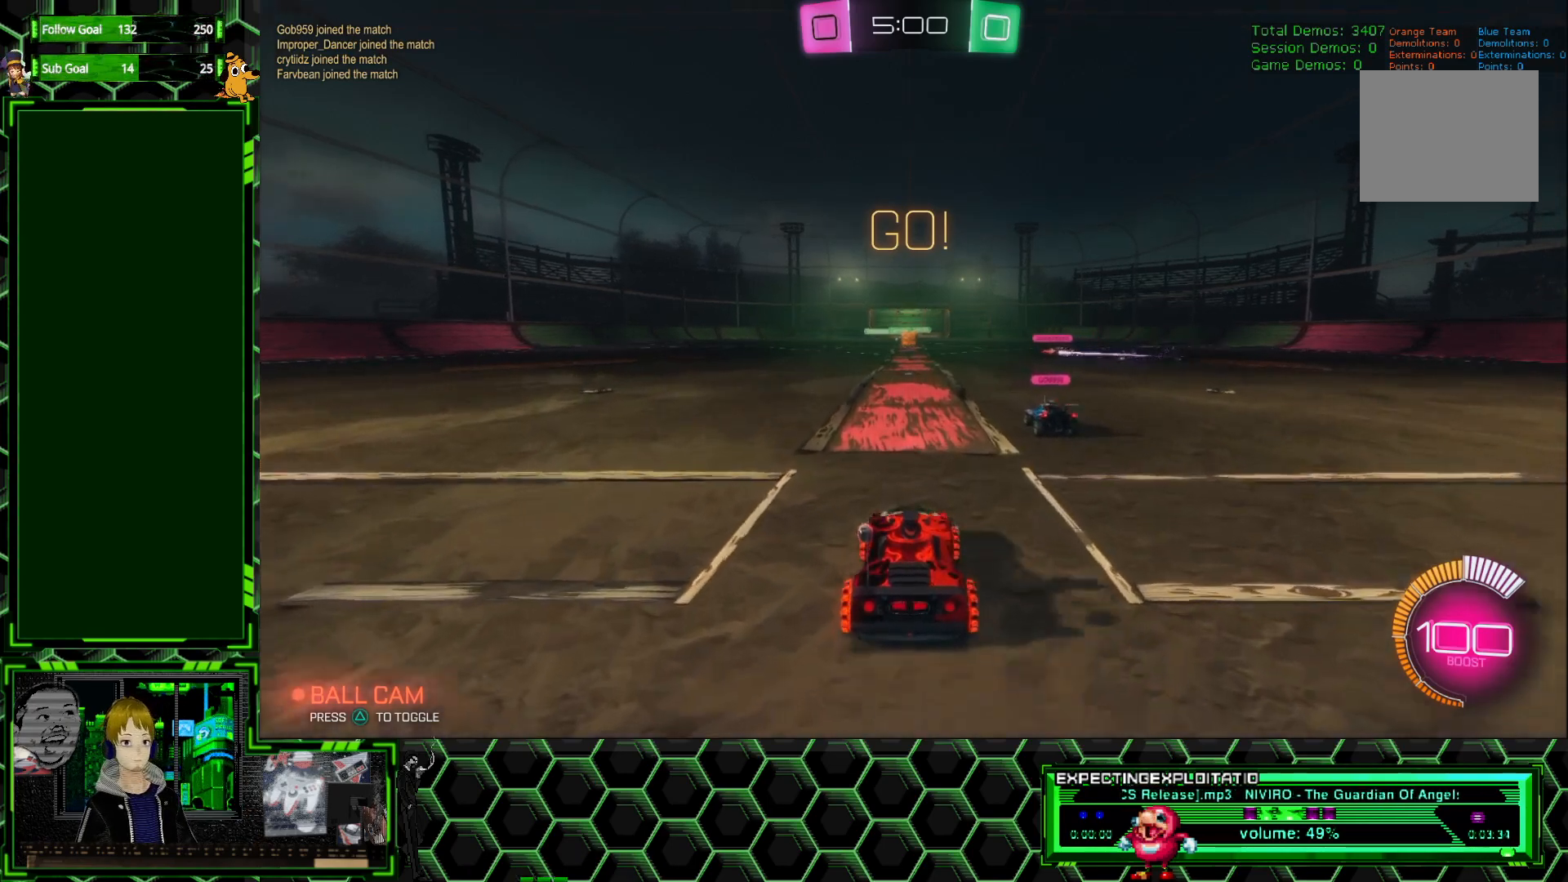
{"buttons": ["R2"], "left_stick": "left", "events": [[417, "left_stick", "left"]]}
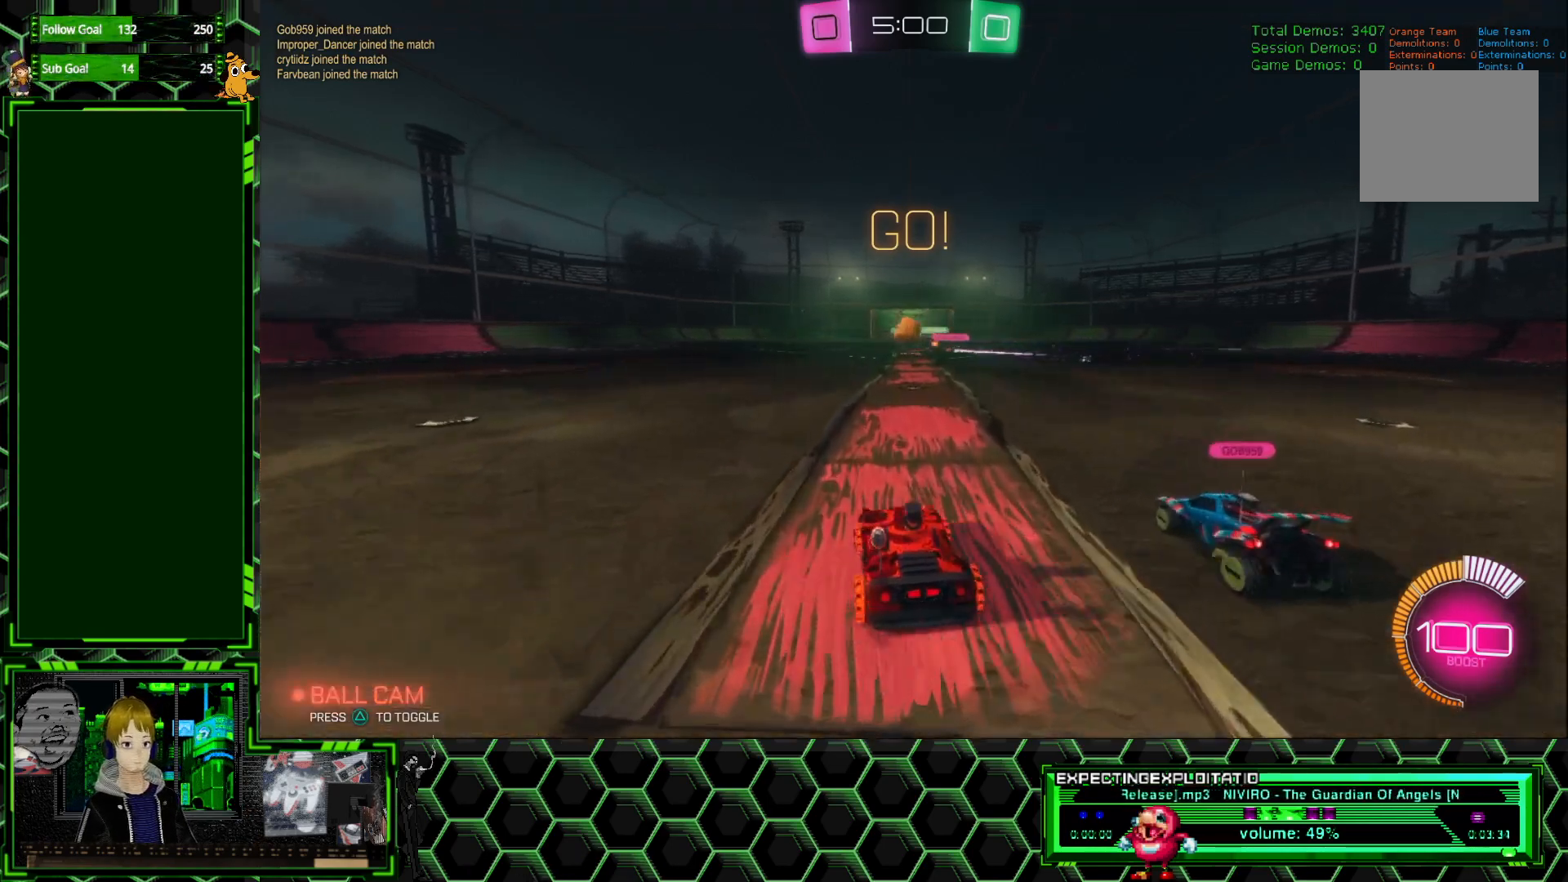
{"buttons": ["A", "R2"], "left_stick": "down", "events": [[50, "left_stick", "center"], [217, "left_stick", "right"], [317, "left_stick", "down"], [367, "A", "down"]]}
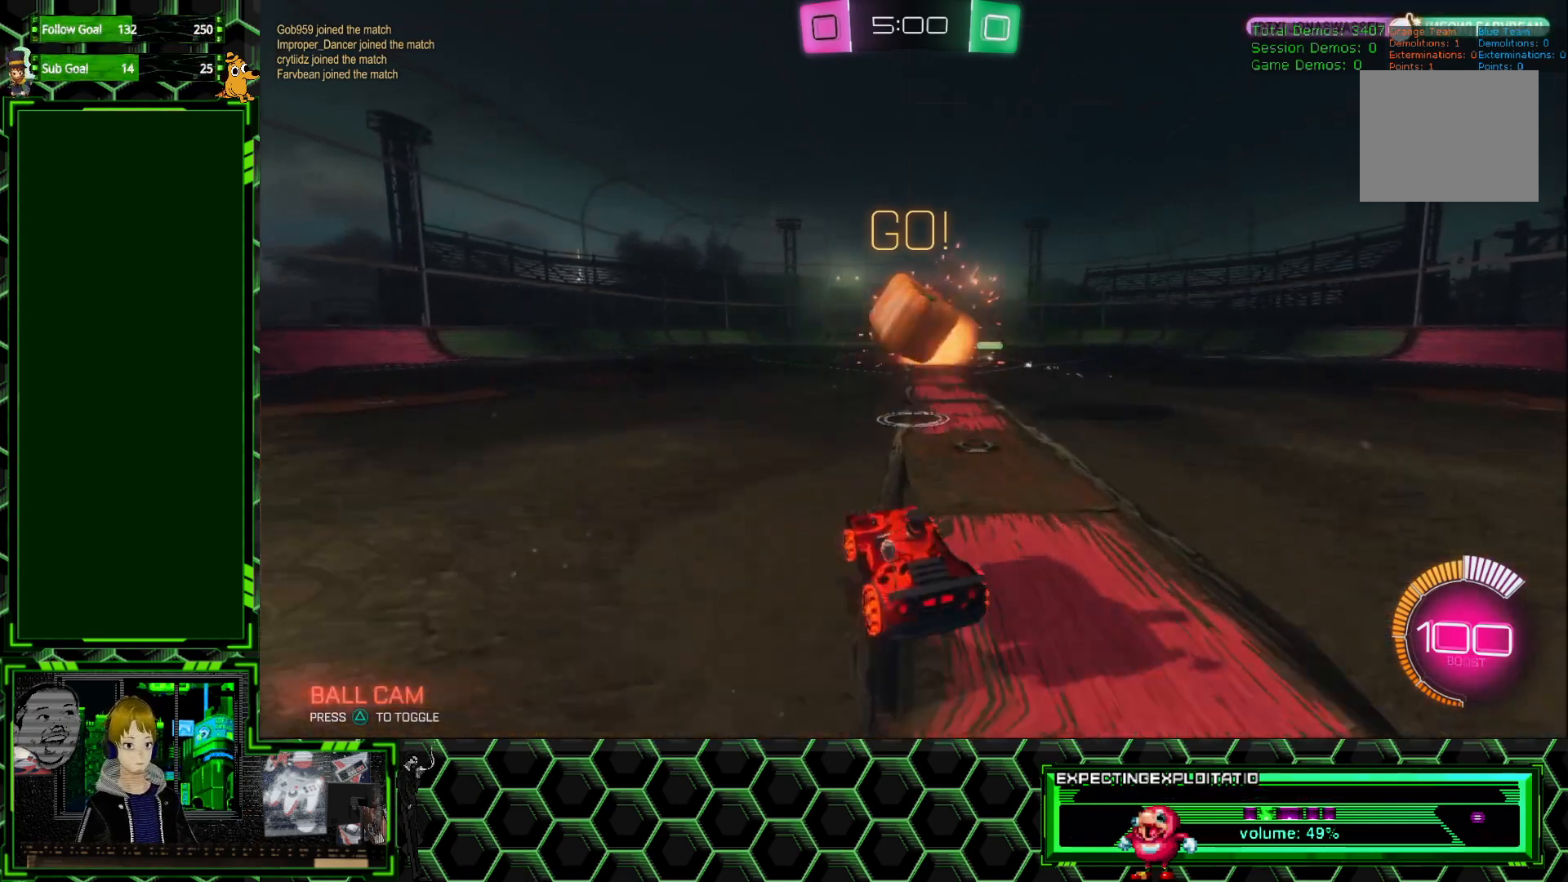
{"buttons": ["R2"], "left_stick": "up", "events": [[50, "R1", "down"], [117, "left_stick", "center"], [133, "A", "up"], [167, "left_stick", "up-right"], [250, "R1", "up"], [400, "left_stick", "center"], [467, "left_stick", "up"]]}
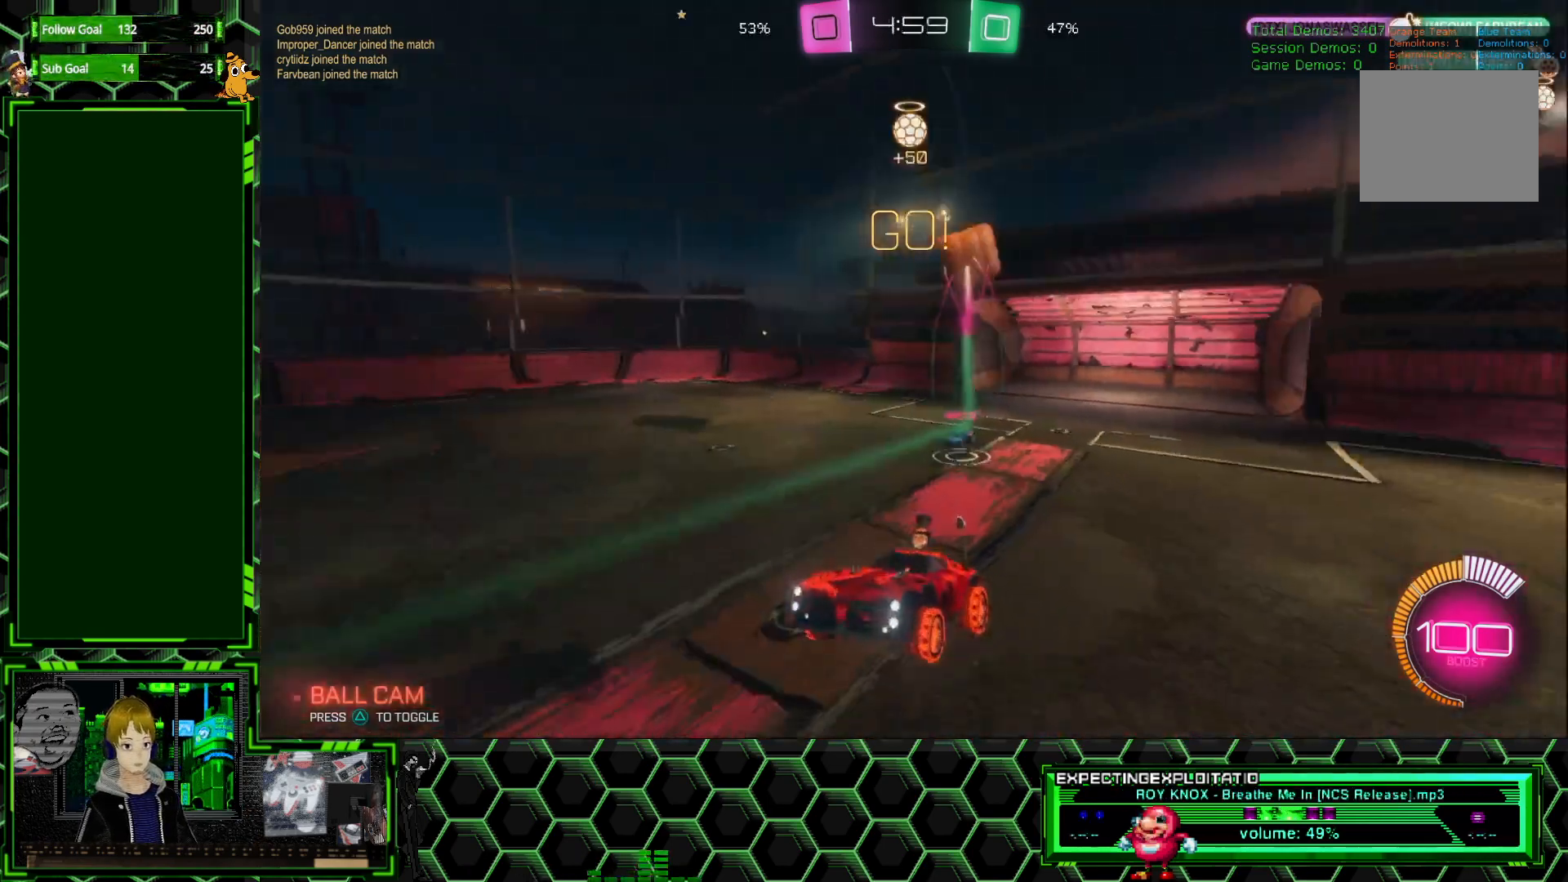
{"buttons": ["R2"], "left_stick": "down", "events": [[233, "R2", "up"], [233, "left_stick", "center"], [250, "R2", "down"], [333, "left_stick", "down"]]}
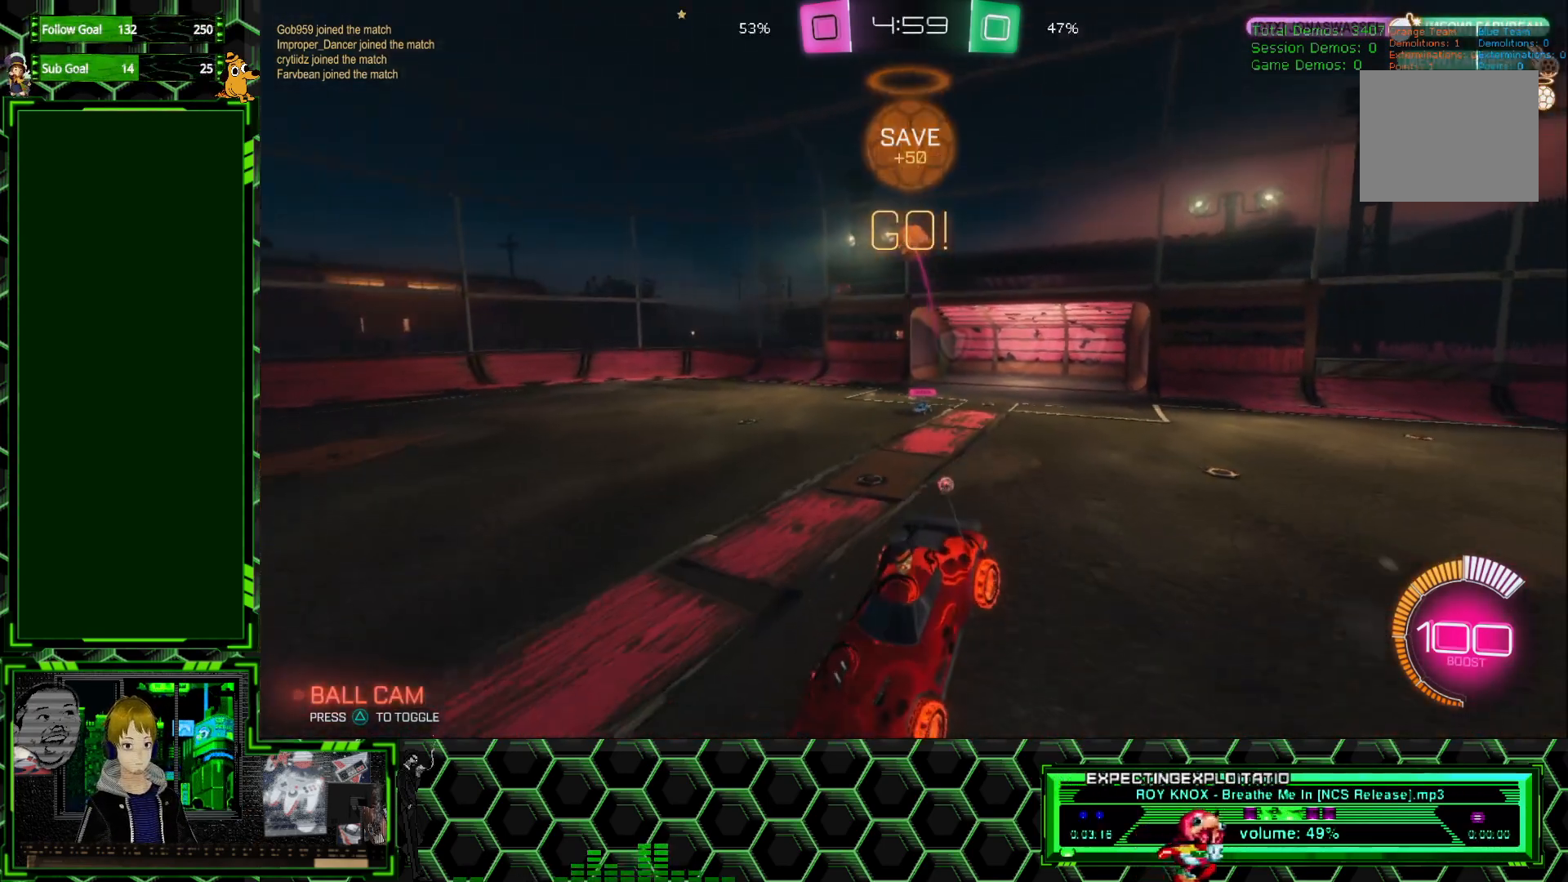
{"buttons": ["R2"], "left_stick": "right", "events": [[117, "left_stick", "center"], [233, "left_stick", "right"]]}
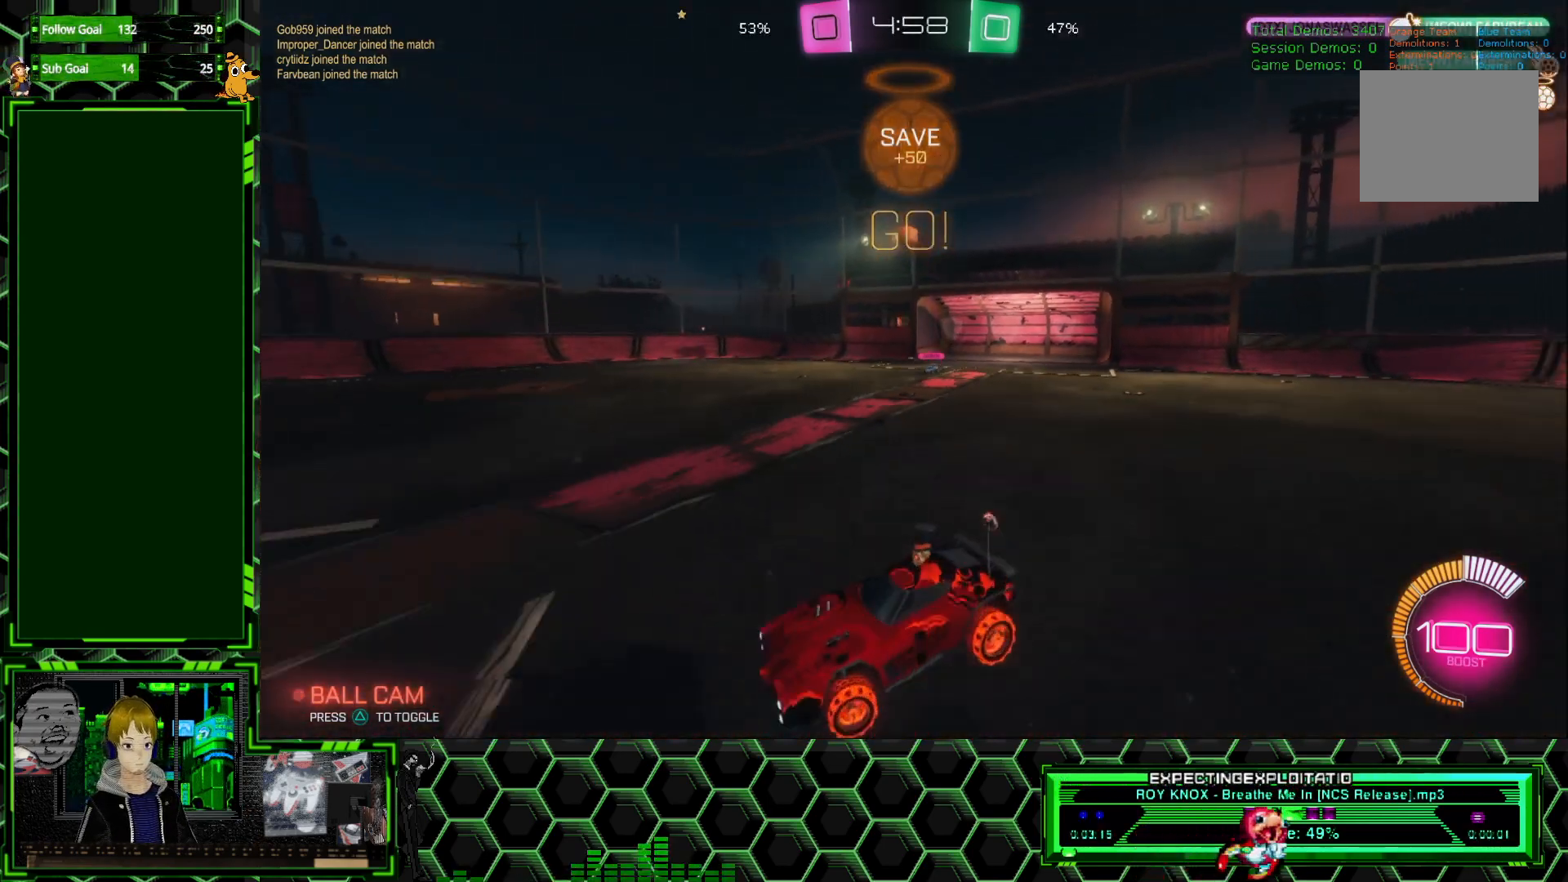
{"buttons": ["R1", "R2"], "left_stick": "right", "events": [[217, "R1", "down"]]}
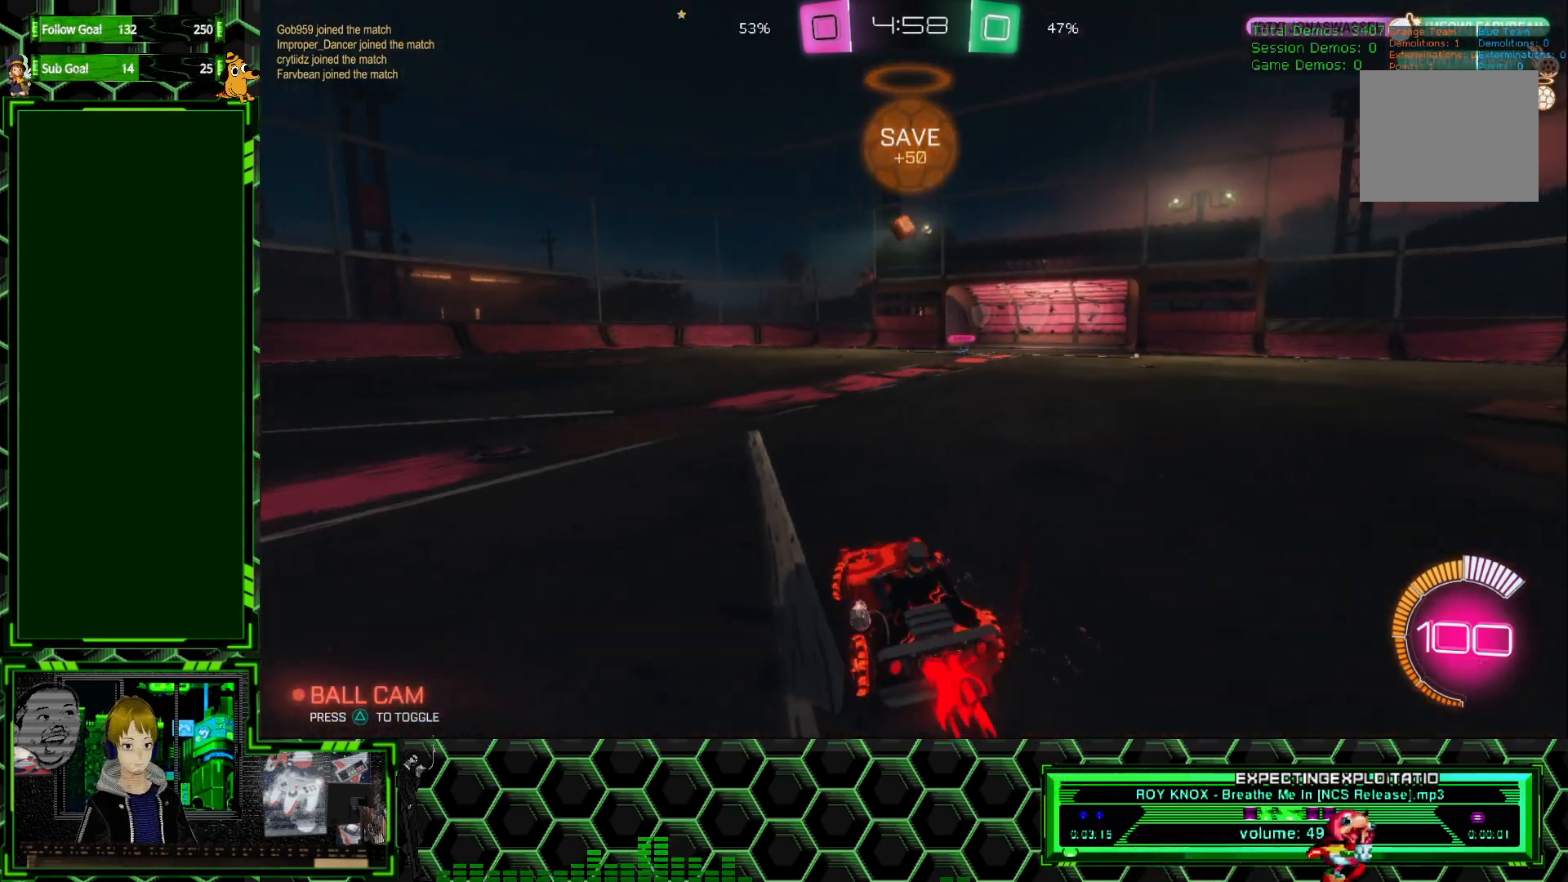
{"buttons": ["R1", "R2"], "left_stick": "left", "events": [[117, "left_stick", "center"], [400, "left_stick", "left"]]}
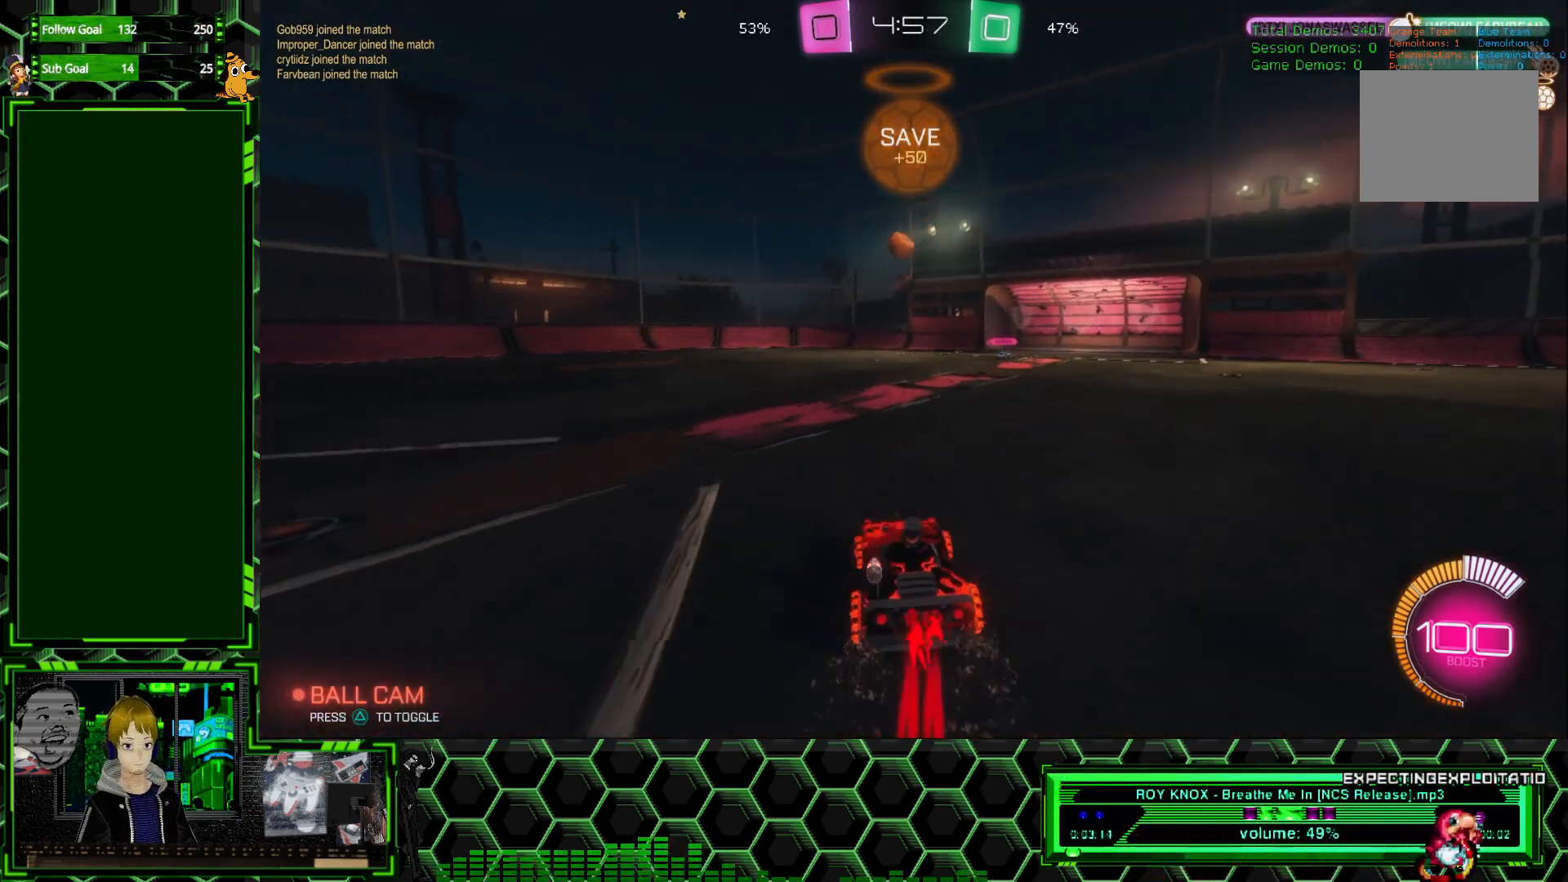
{"buttons": ["R2"], "left_stick": "center", "events": [[17, "R1", "up"], [17, "left_stick", "up"], [67, "A", "down"], [133, "A", "up"], [167, "A", "down"], [233, "A", "up"], [250, "left_stick", "center"]]}
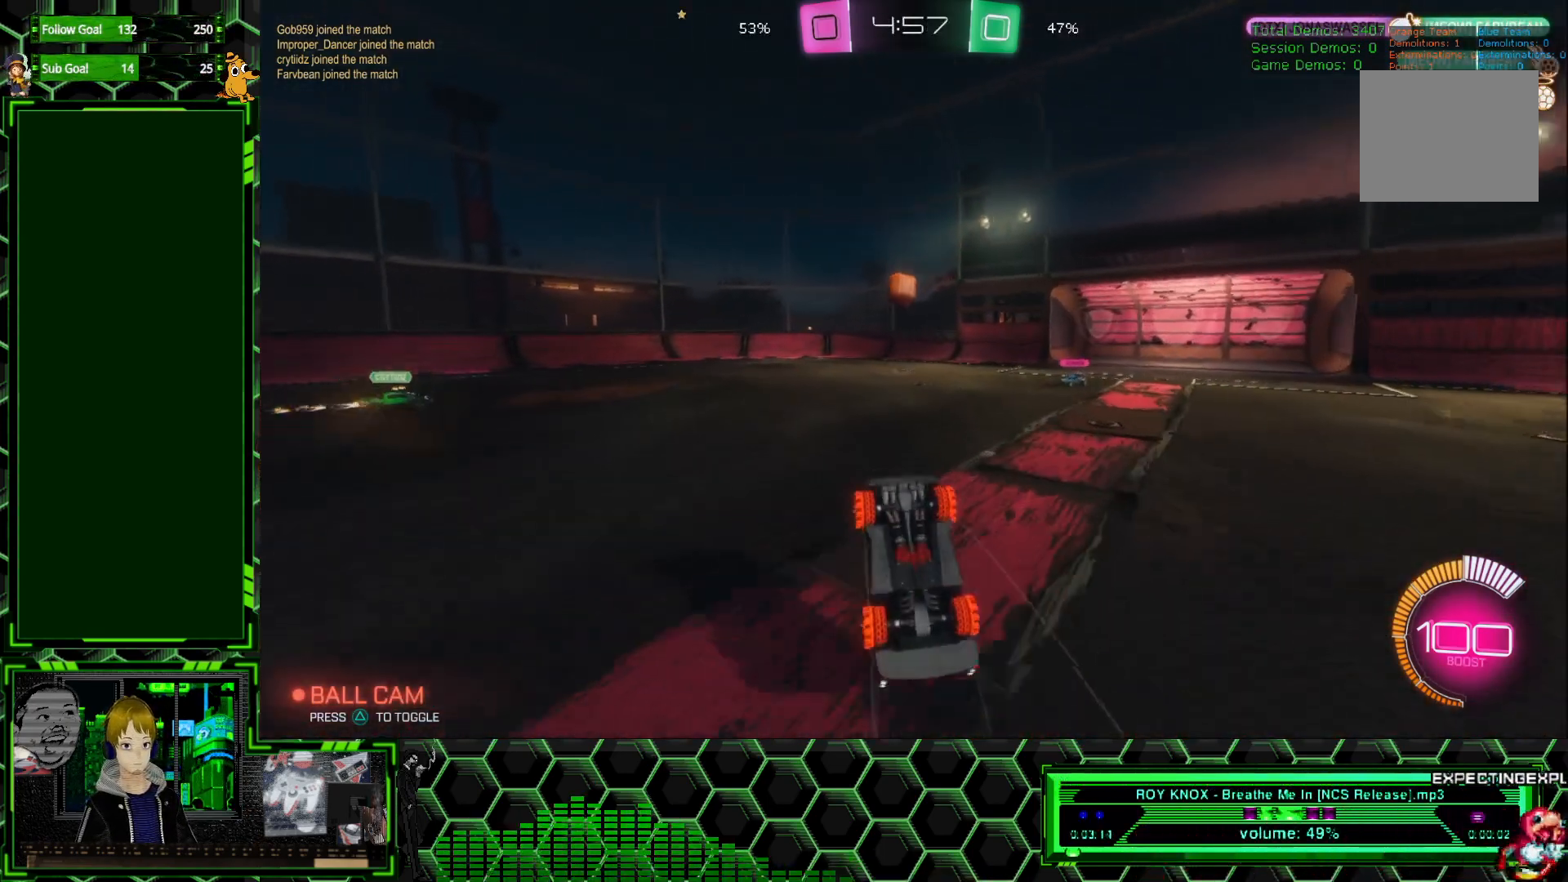
{"buttons": ["R2"], "left_stick": "center", "events": []}
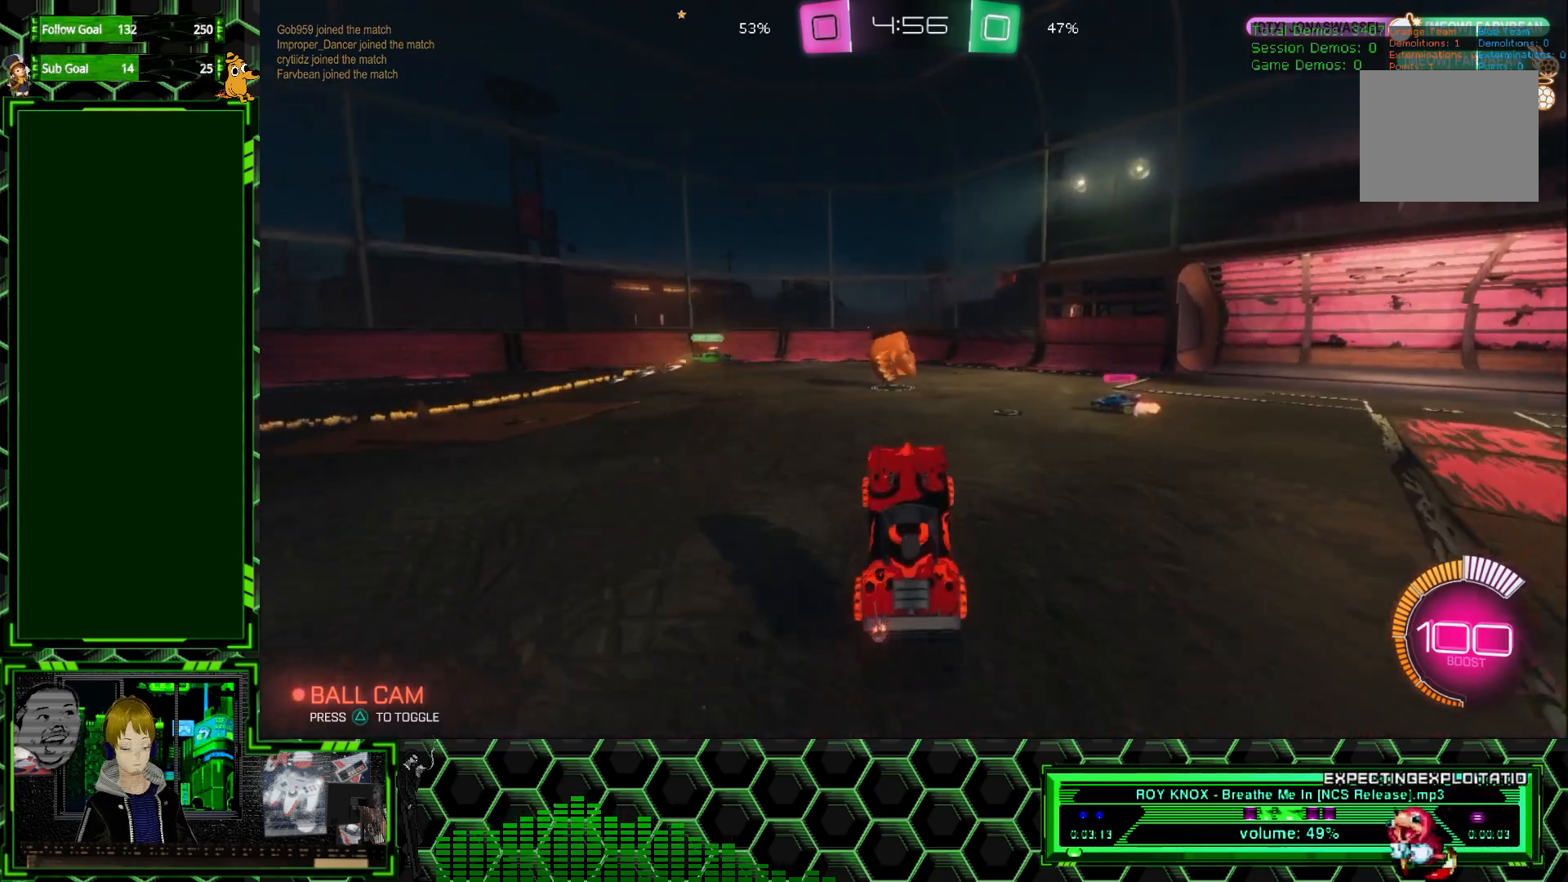
{"buttons": ["R2"], "left_stick": "right", "events": [[417, "left_stick", "right"]]}
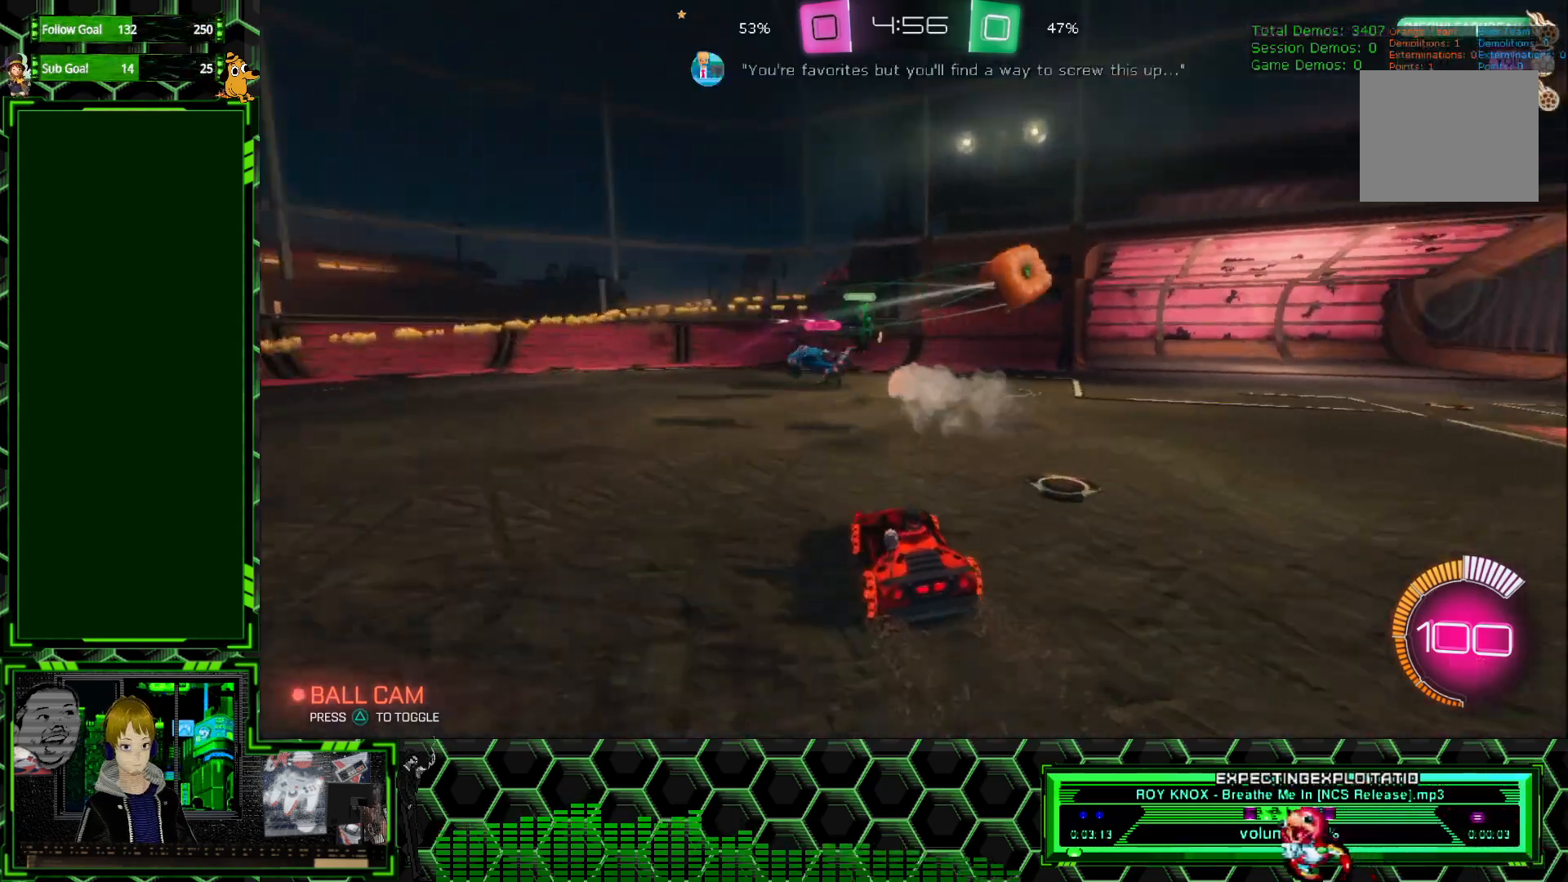
{"buttons": ["R2"], "left_stick": "right", "events": [[233, "left_stick", "center"], [383, "left_stick", "right"]]}
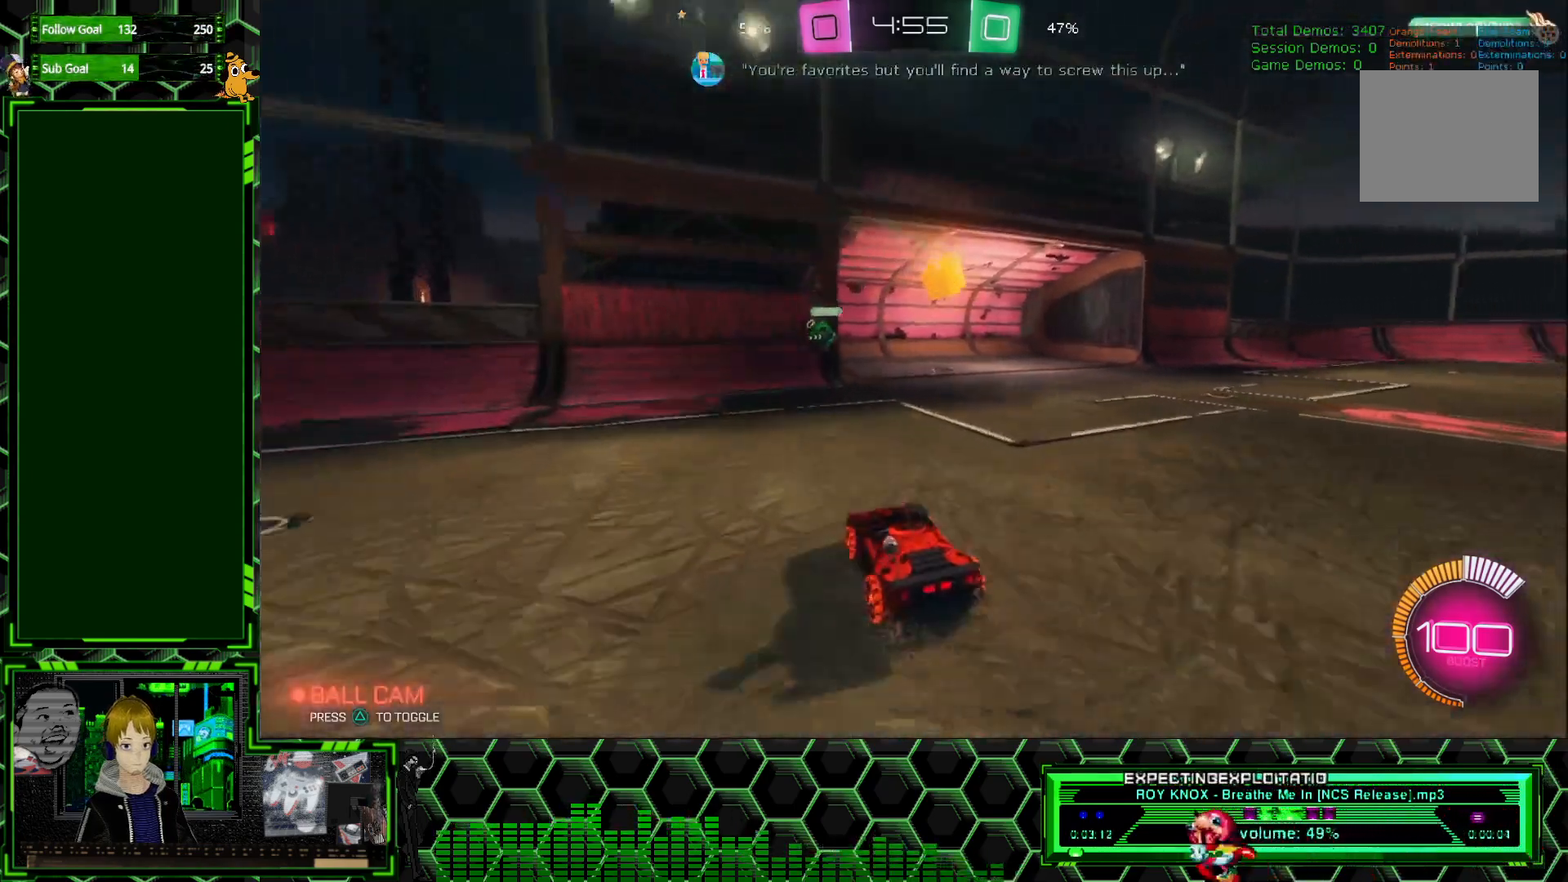
{"buttons": [], "left_stick": "center", "events": [[133, "left_stick", "center"], [150, "R2", "up"]]}